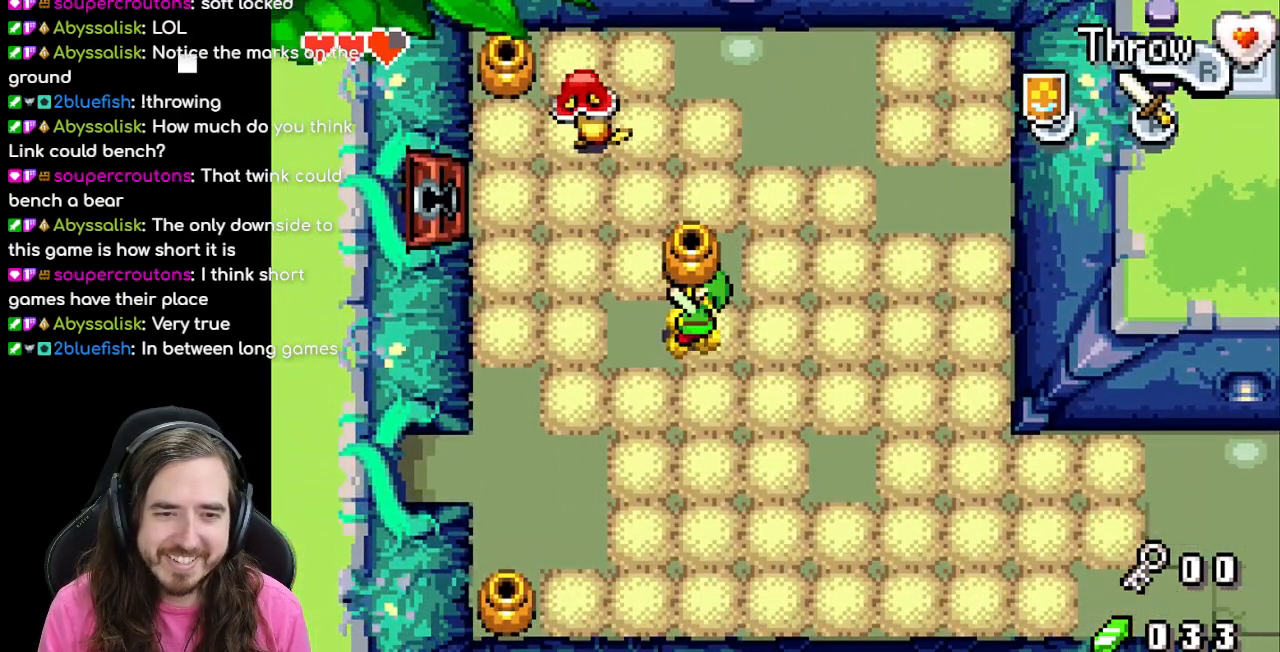
Gameplay with a controller (Nintendo layout); each line is a JSON object with the inputs held at the frame after it. "events" lists button and stick changes between this image and that frame as [ms after this image, input, new state], when the widget could be followed in between. Not read: L3 R3.
{"buttons": ["DPAD_UP"], "events": [[17, "DPAD_UP", "down"], [50, "DPAD_RIGHT", "up"], [133, "DPAD_RIGHT", "down"], [200, "DPAD_UP", "up"], [283, "DPAD_UP", "down"], [333, "DPAD_RIGHT", "up"]]}
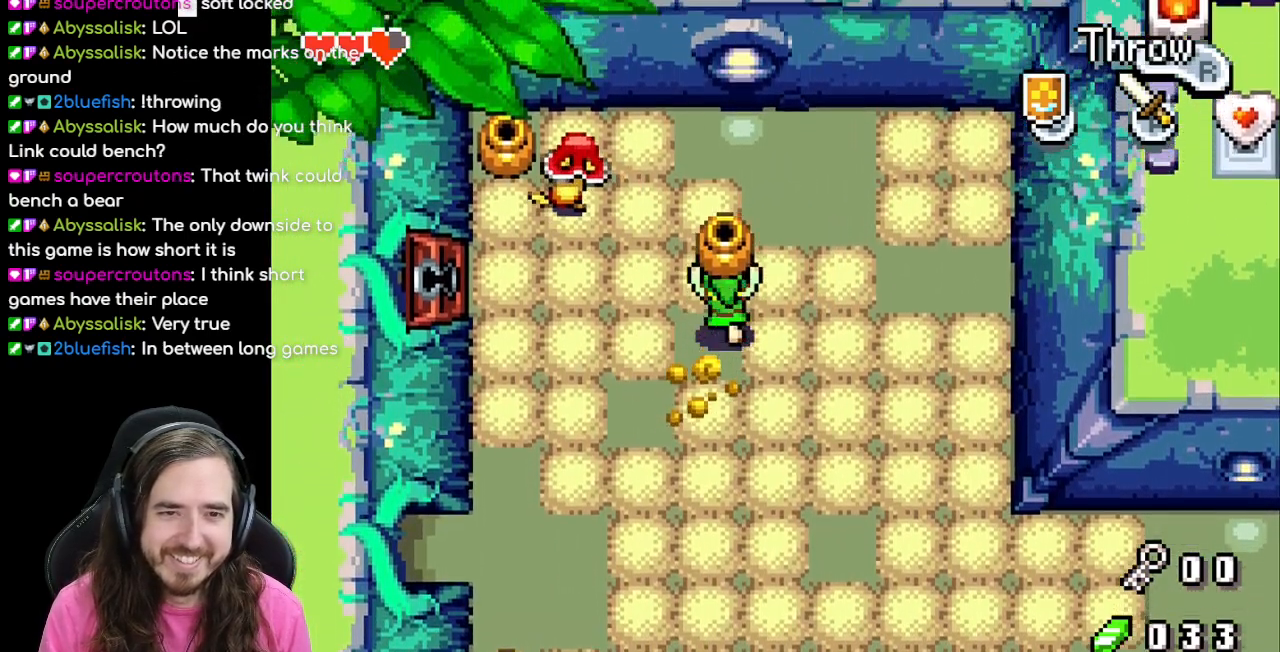
{"buttons": ["DPAD_UP"], "events": [[317, "DPAD_RIGHT", "down"], [433, "DPAD_RIGHT", "up"]]}
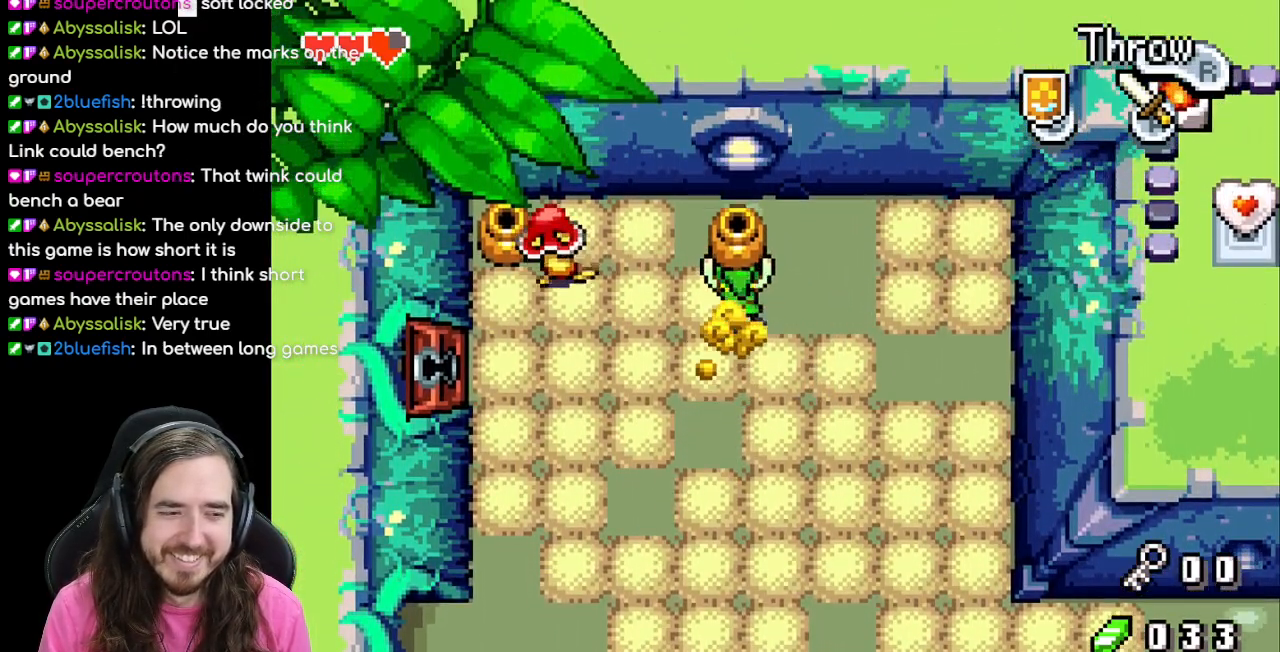
{"buttons": ["R1"], "events": [[67, "DPAD_LEFT", "down"], [133, "DPAD_UP", "up"], [383, "R1", "down"], [500, "DPAD_LEFT", "up"]]}
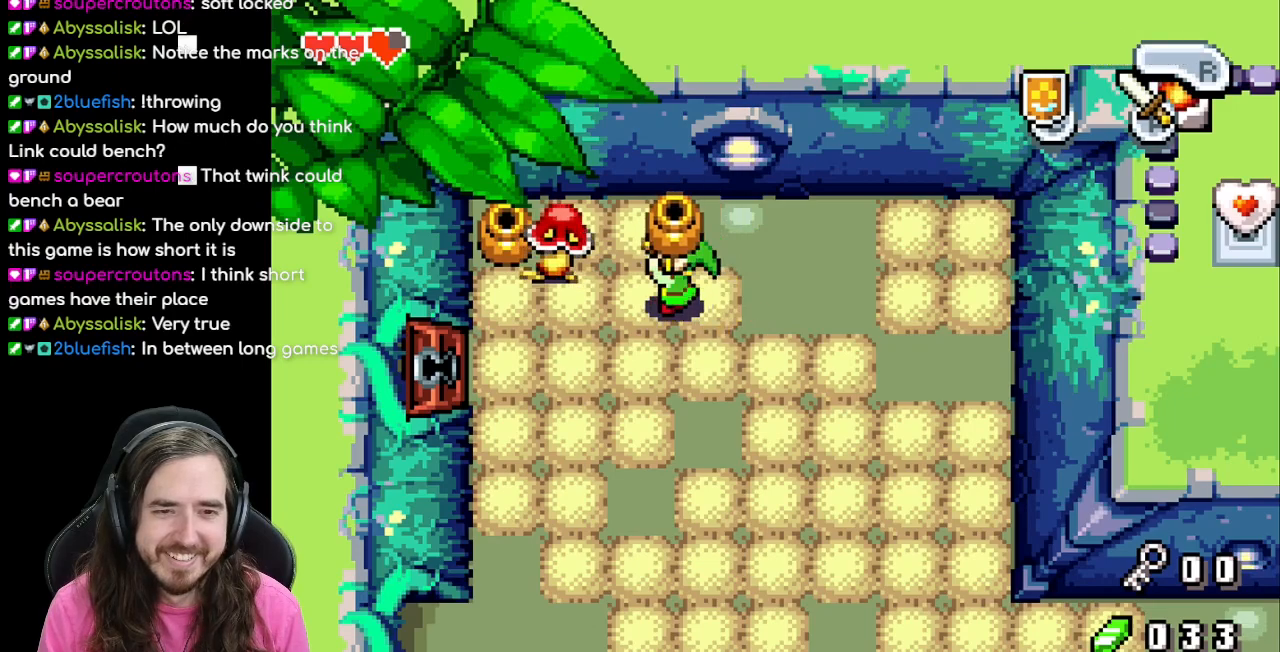
{"buttons": [], "events": [[50, "R1", "up"]]}
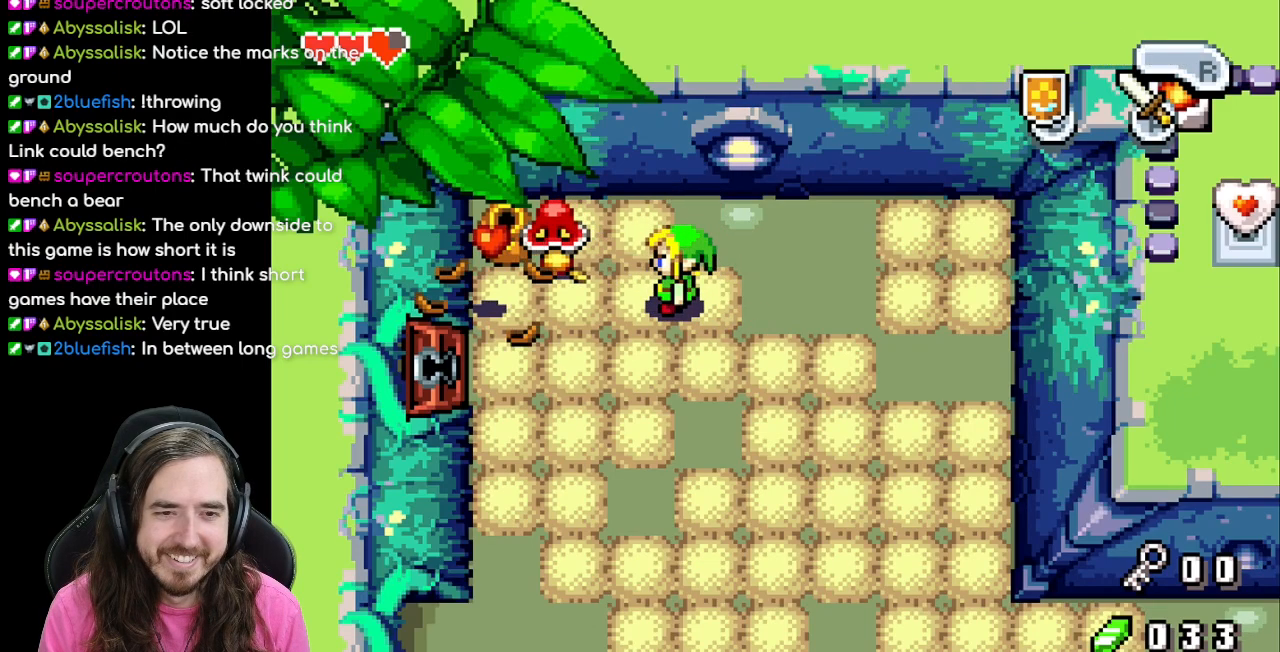
{"buttons": [], "events": [[117, "DPAD_UP", "down"], [150, "DPAD_LEFT", "down"], [200, "DPAD_UP", "up"], [317, "B", "down"], [350, "DPAD_LEFT", "up"], [450, "B", "up"]]}
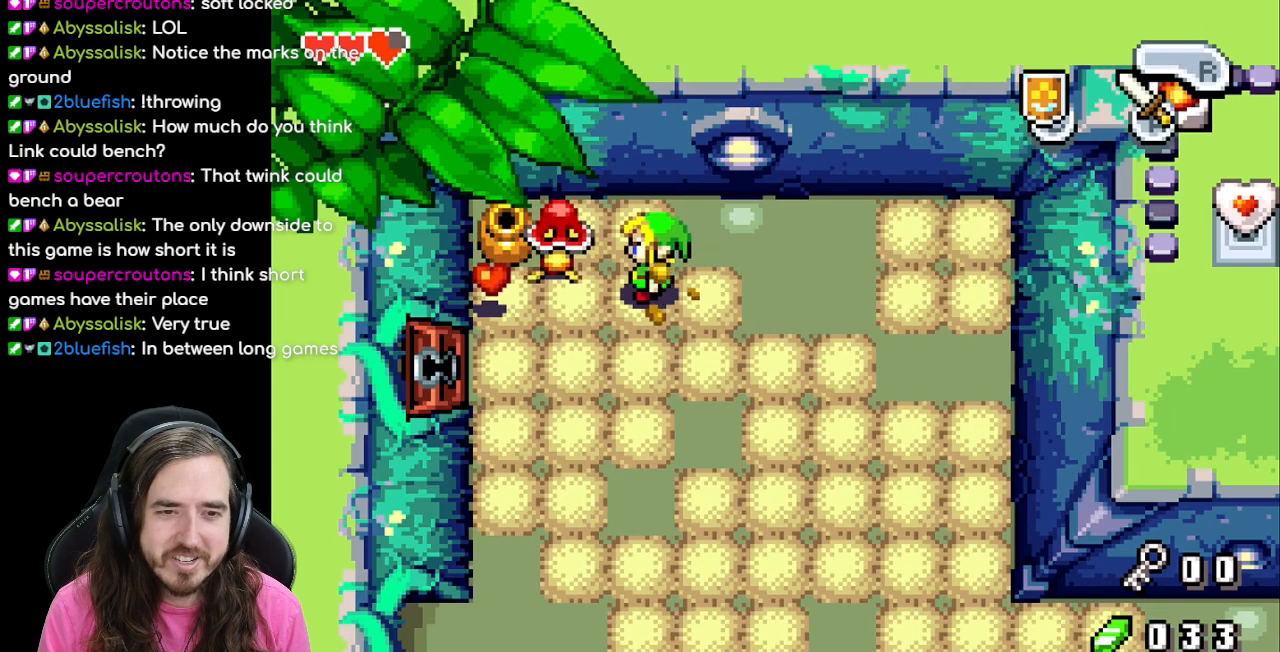
{"buttons": ["DPAD_DOWN", "DPAD_LEFT"], "events": [[283, "DPAD_DOWN", "down"], [483, "DPAD_LEFT", "down"]]}
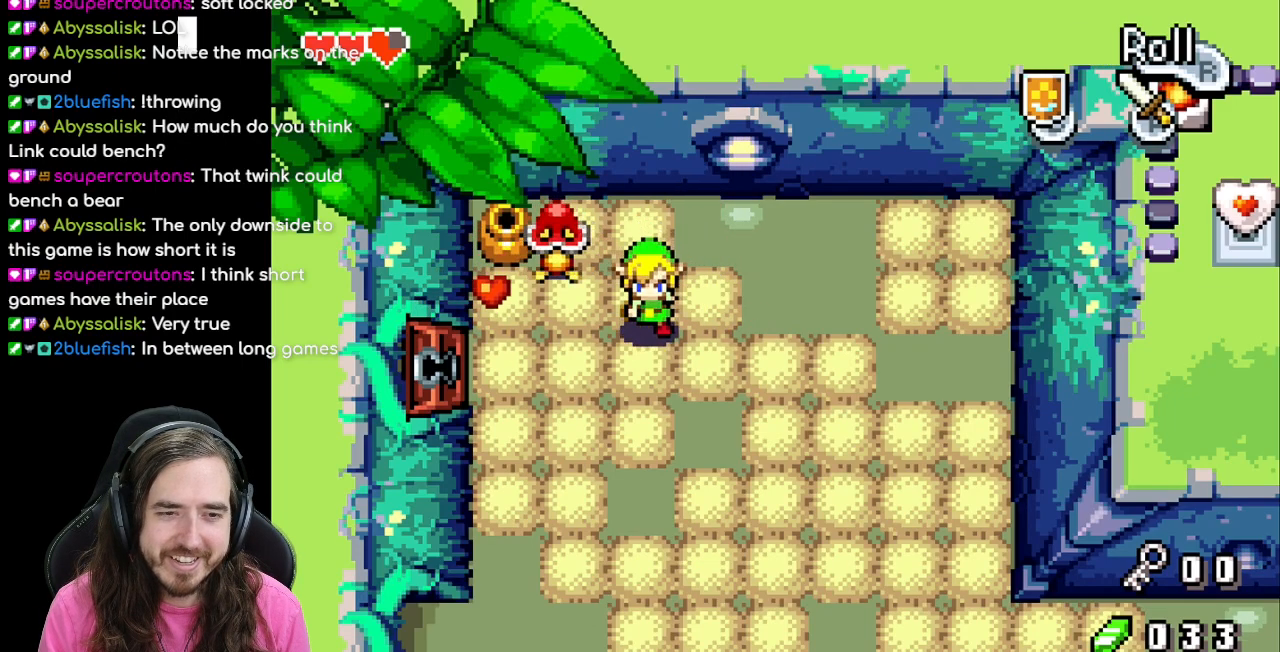
{"buttons": ["DPAD_LEFT"], "events": [[17, "DPAD_DOWN", "up"], [350, "DPAD_DOWN", "down"], [367, "DPAD_LEFT", "up"], [450, "DPAD_LEFT", "down"], [467, "DPAD_DOWN", "up"]]}
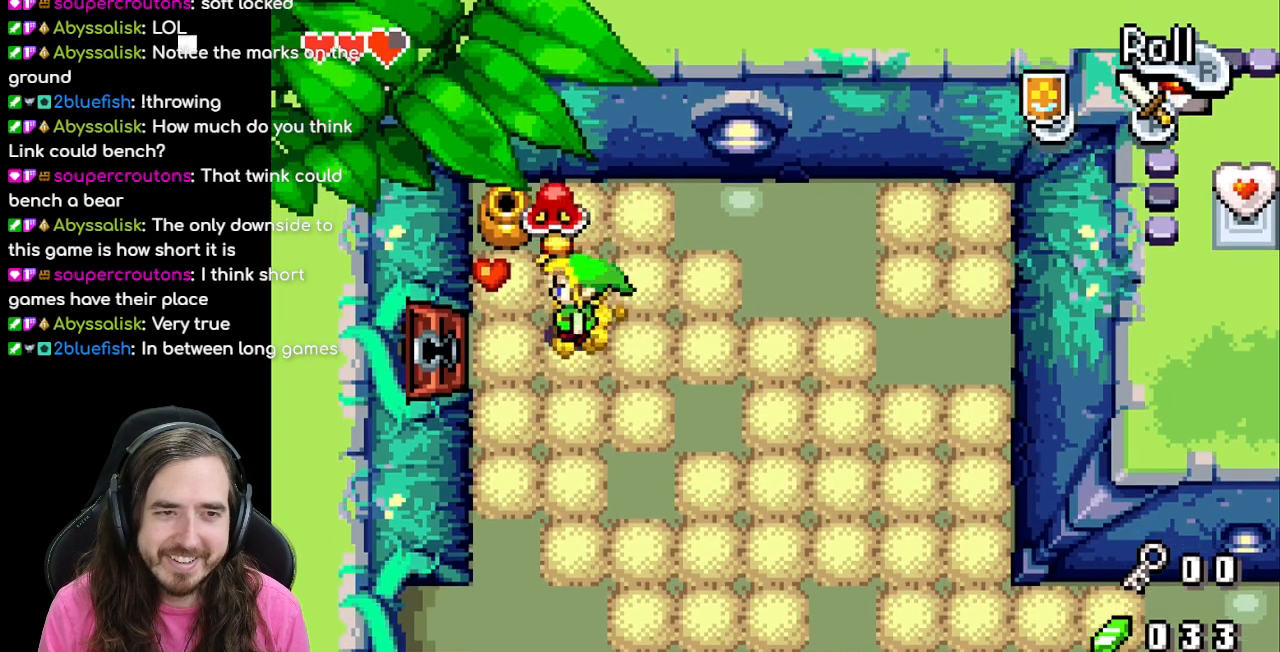
{"buttons": ["DPAD_UP"], "events": [[317, "DPAD_UP", "down"], [400, "DPAD_LEFT", "up"], [433, "DPAD_LEFT", "down"], [450, "DPAD_LEFT", "up"]]}
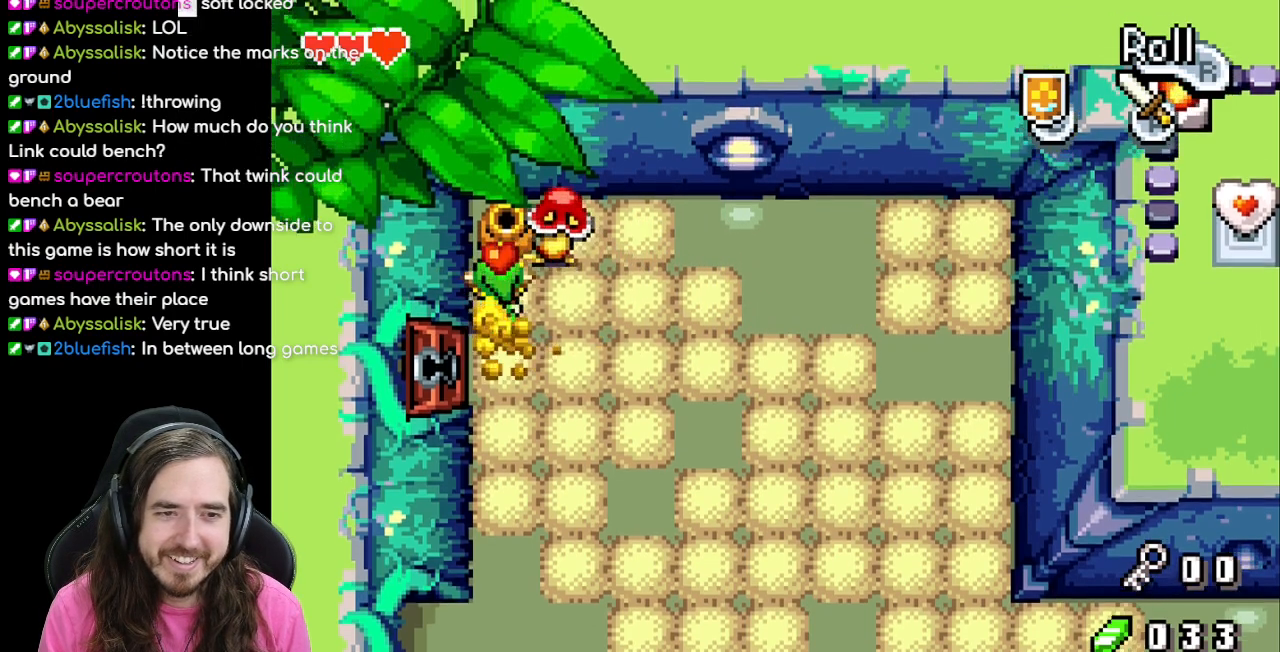
{"buttons": ["DPAD_DOWN"], "events": [[17, "DPAD_LEFT", "down"], [33, "DPAD_UP", "up"], [67, "DPAD_DOWN", "down"], [67, "DPAD_LEFT", "up"]]}
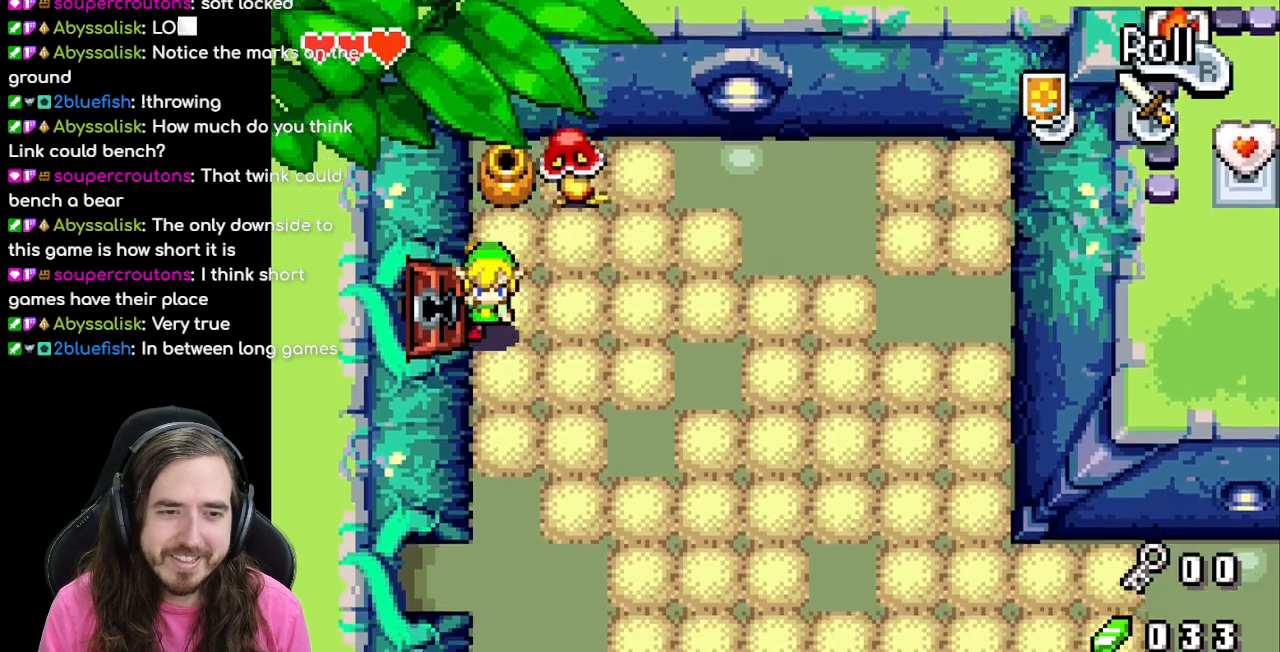
{"buttons": ["DPAD_DOWN"], "events": [[83, "DPAD_DOWN", "up"], [167, "DPAD_DOWN", "down"]]}
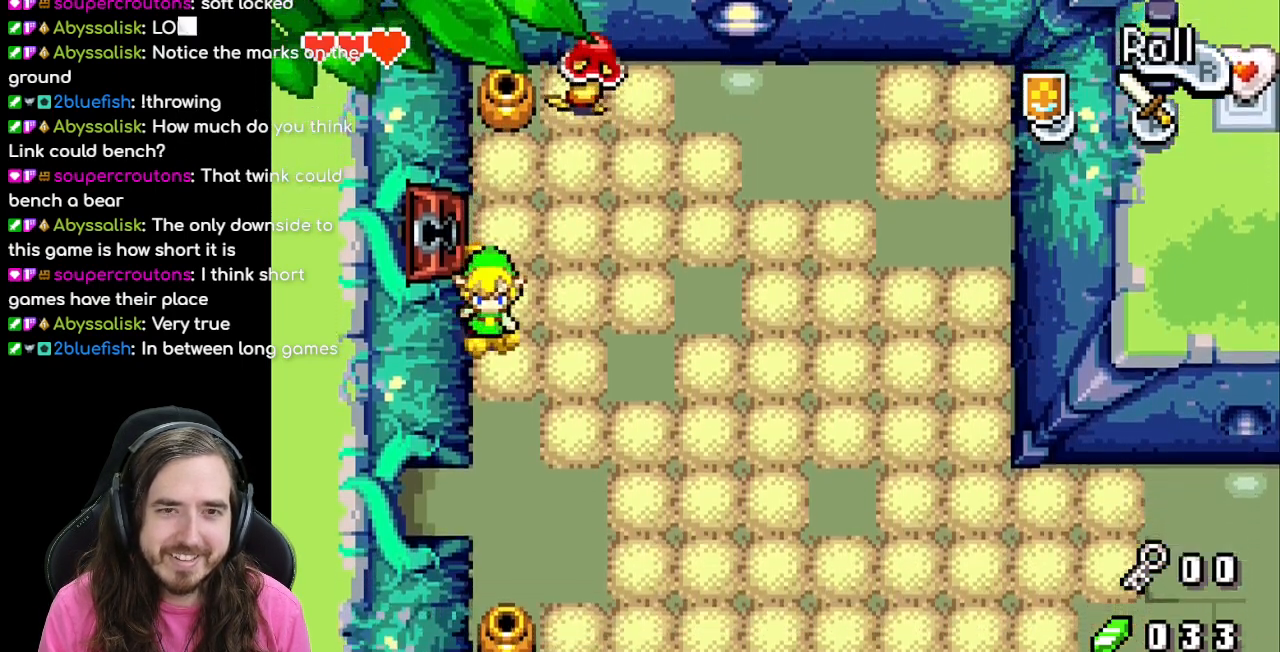
{"buttons": ["DPAD_DOWN"], "events": []}
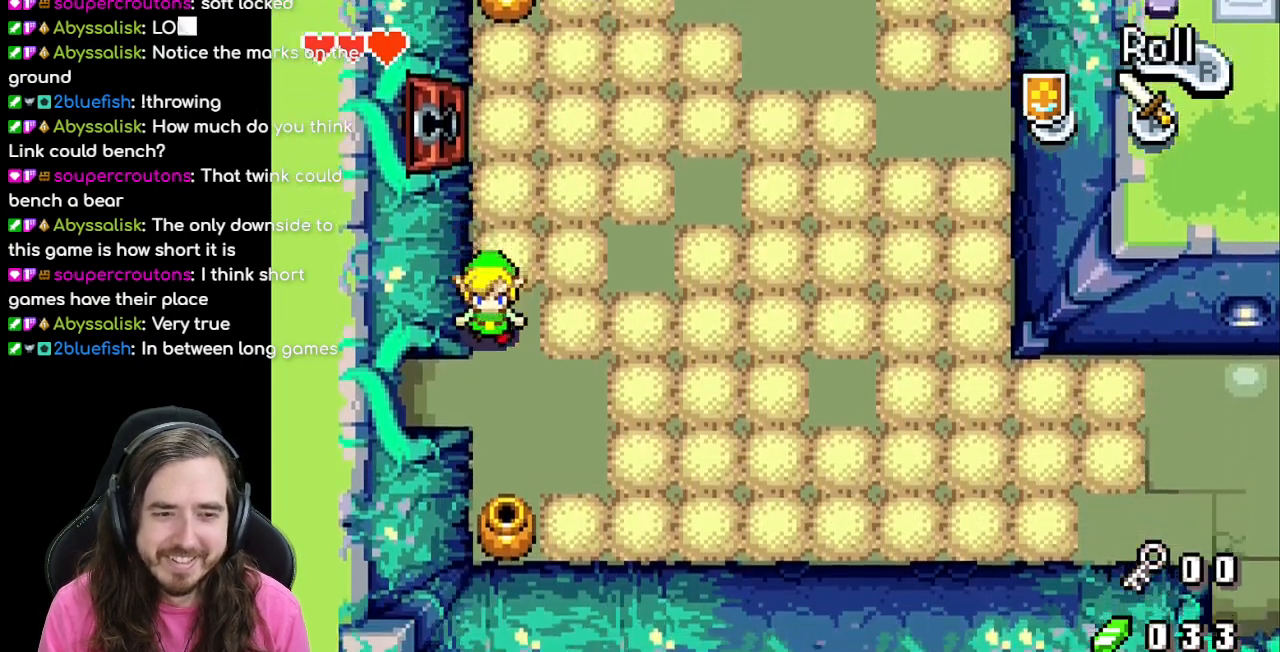
{"buttons": ["DPAD_LEFT"], "events": [[250, "DPAD_LEFT", "down"], [267, "DPAD_DOWN", "up"]]}
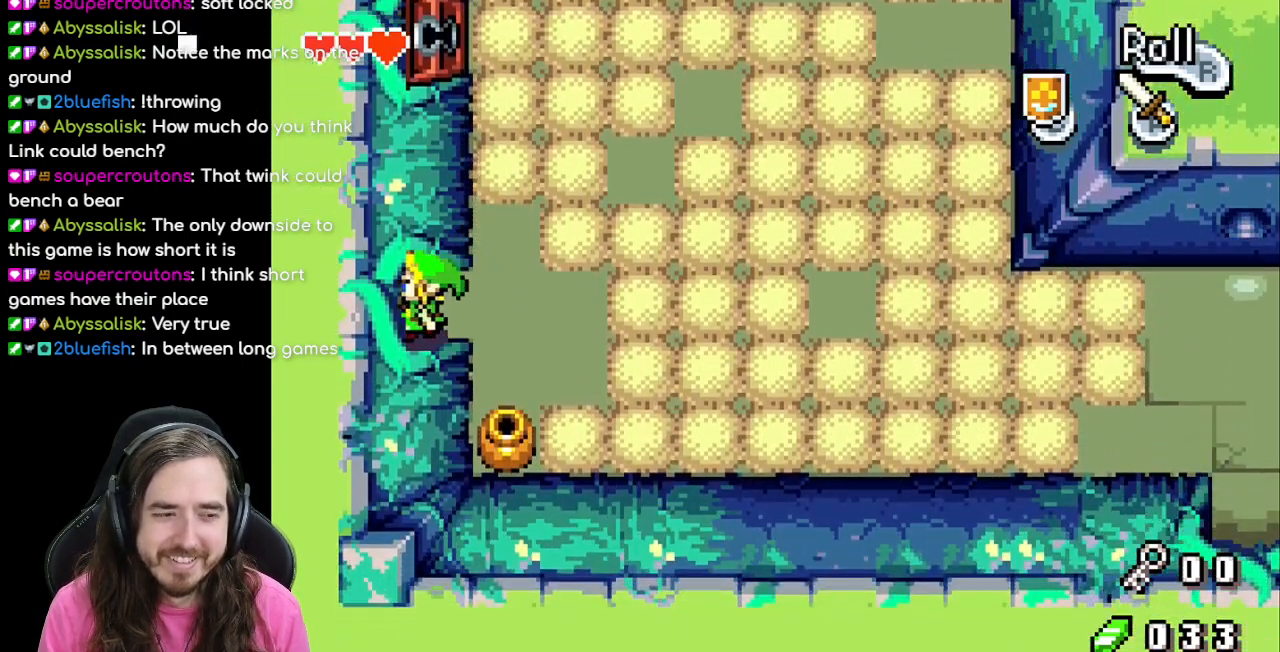
{"buttons": ["DPAD_LEFT"], "events": []}
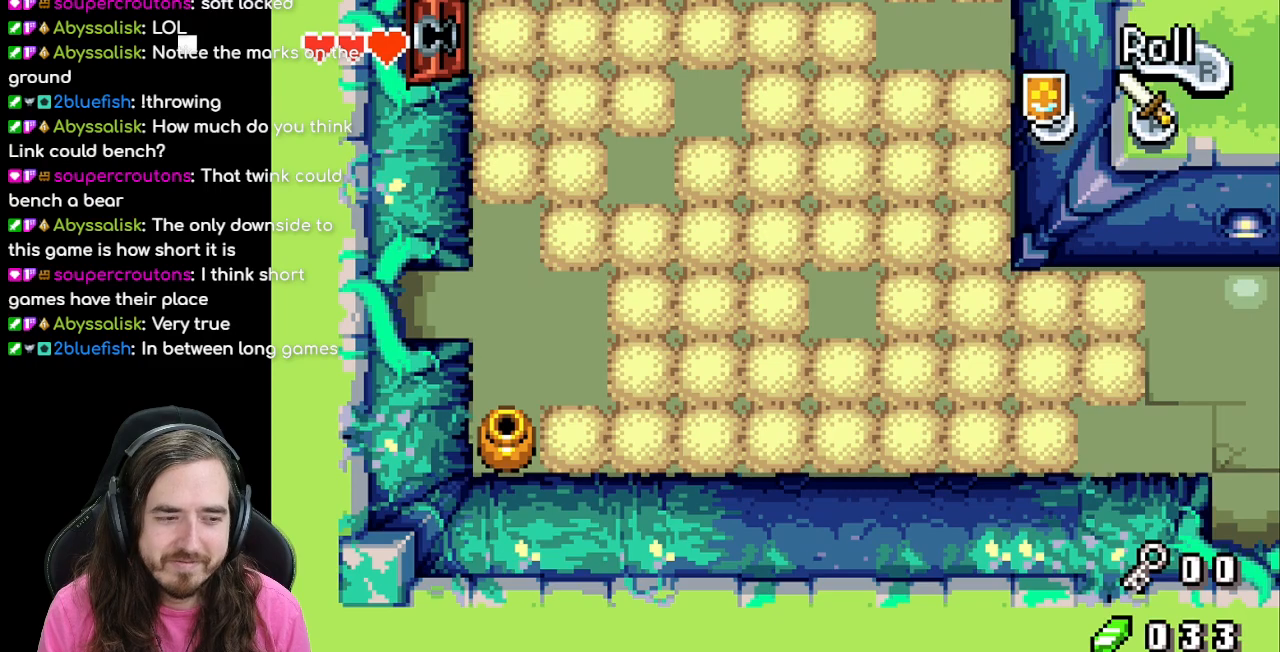
{"buttons": [], "events": [[100, "DPAD_LEFT", "up"]]}
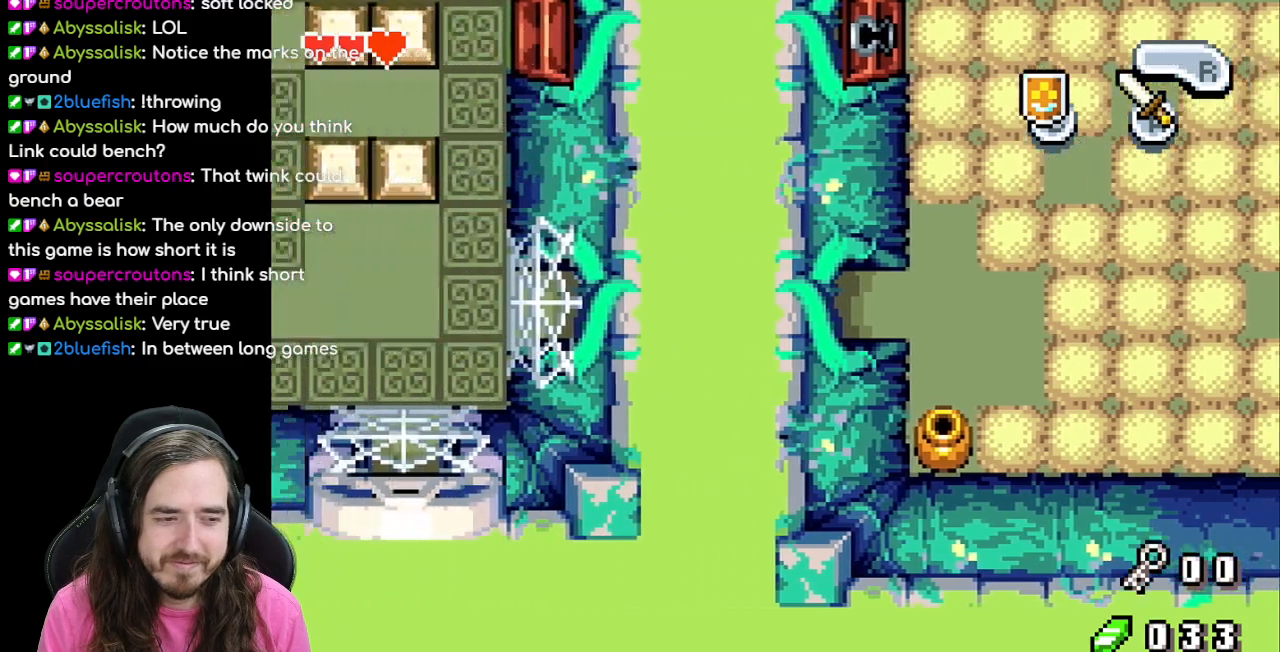
{"buttons": [], "events": []}
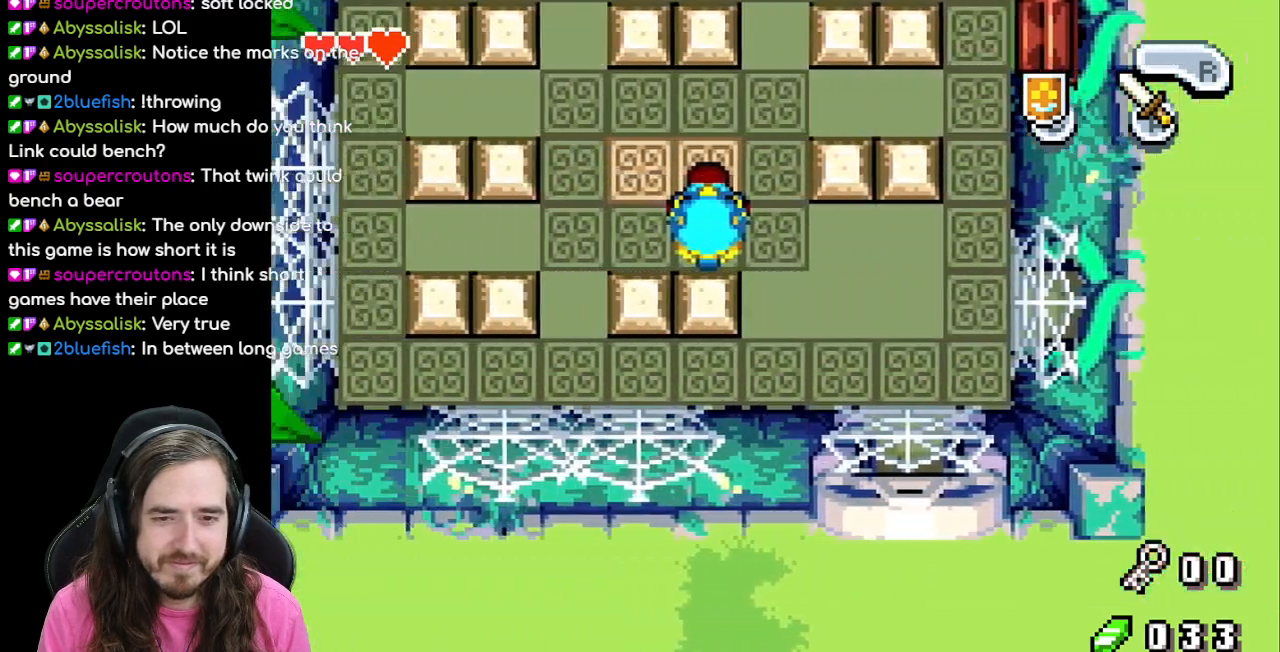
{"buttons": ["DPAD_LEFT"], "events": [[133, "DPAD_LEFT", "down"]]}
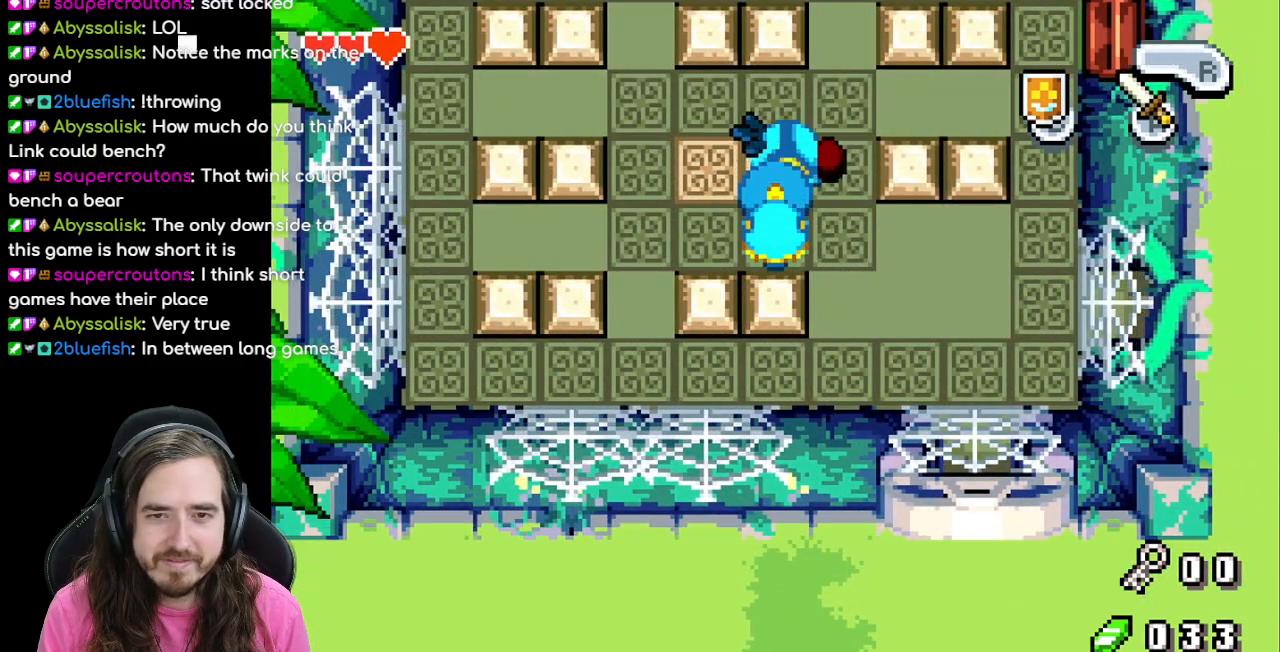
{"buttons": ["DPAD_LEFT"], "events": []}
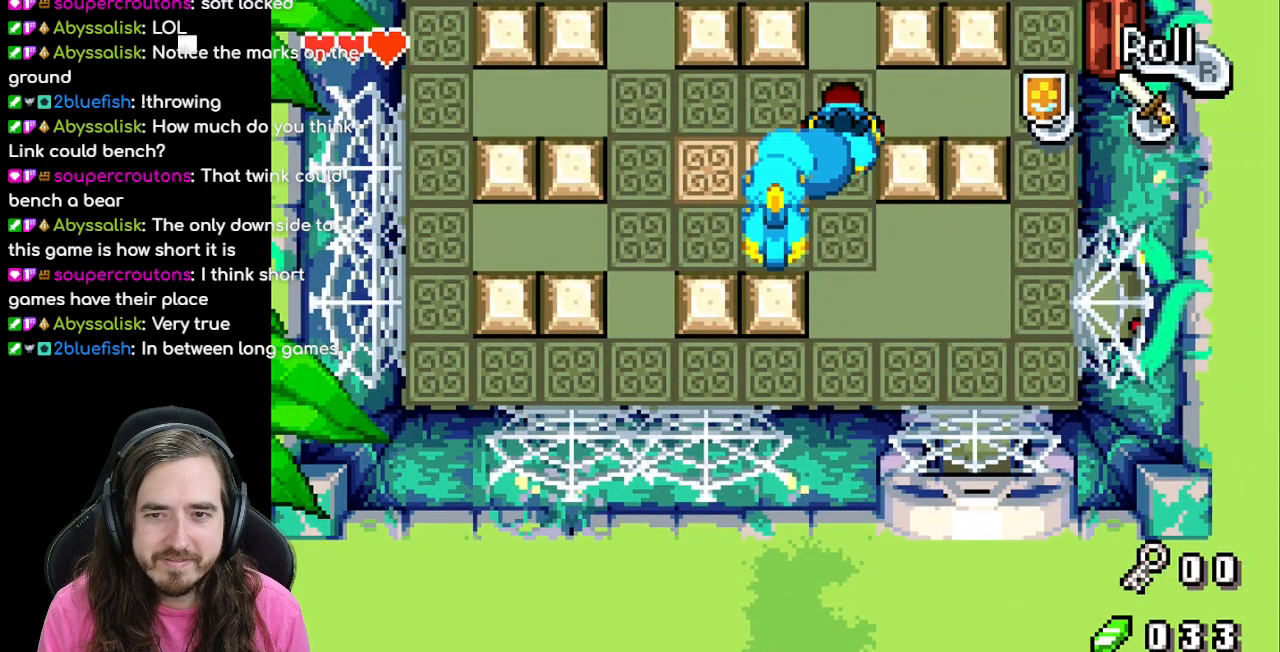
{"buttons": ["DPAD_LEFT"], "events": []}
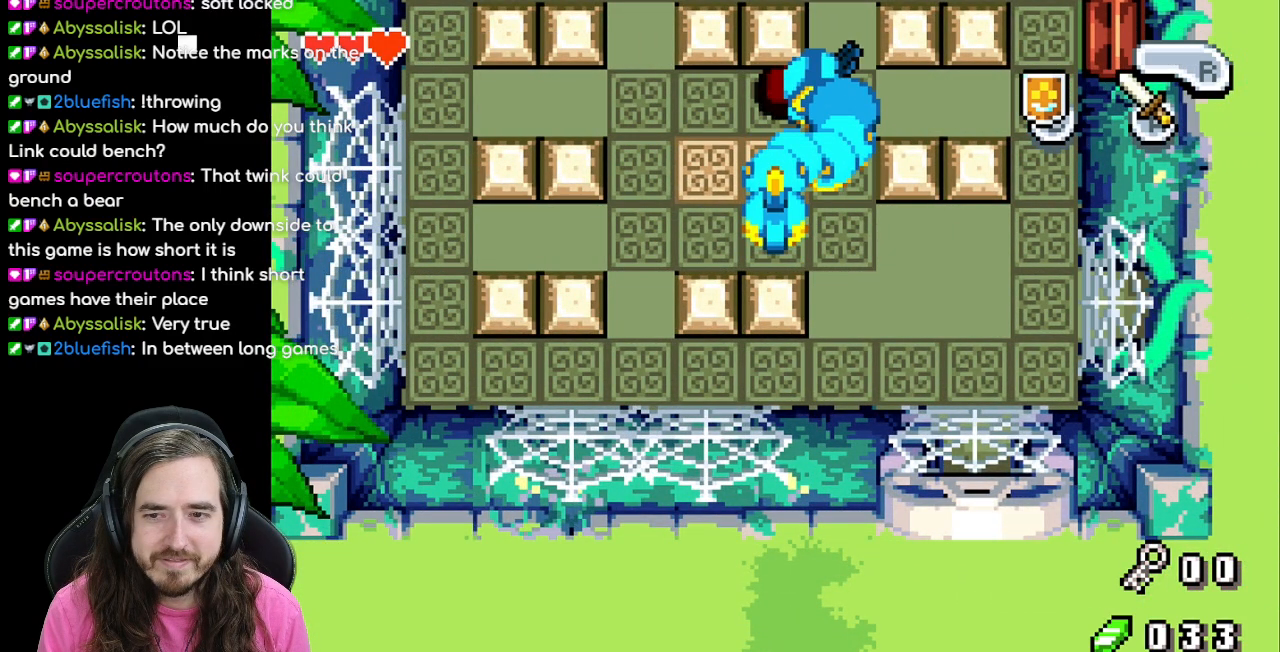
{"buttons": ["DPAD_RIGHT"], "events": [[200, "DPAD_LEFT", "up"], [417, "DPAD_RIGHT", "down"]]}
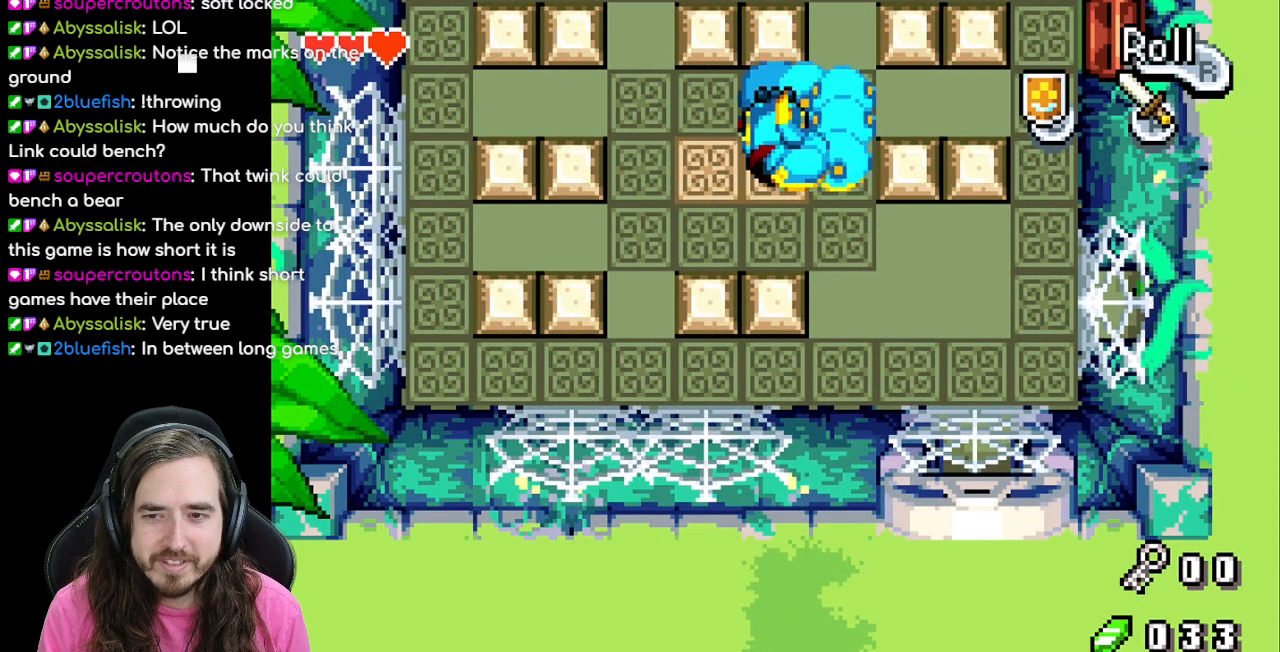
{"buttons": ["DPAD_RIGHT"], "events": []}
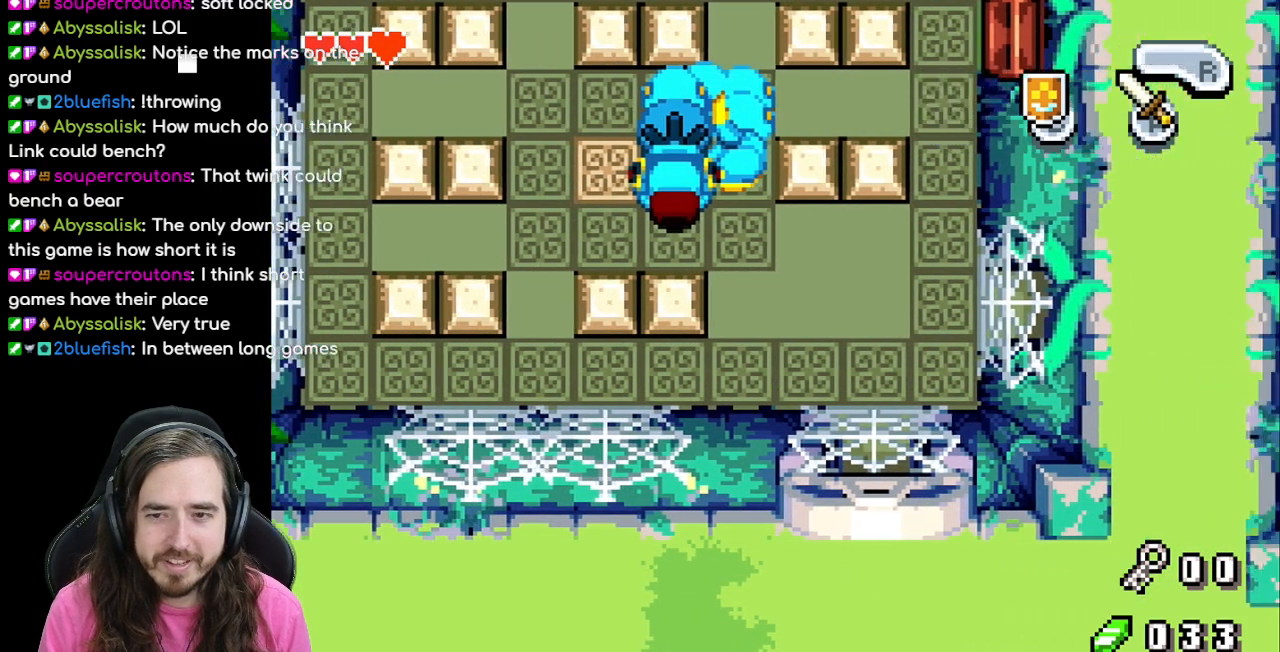
{"buttons": [], "events": [[300, "DPAD_RIGHT", "up"]]}
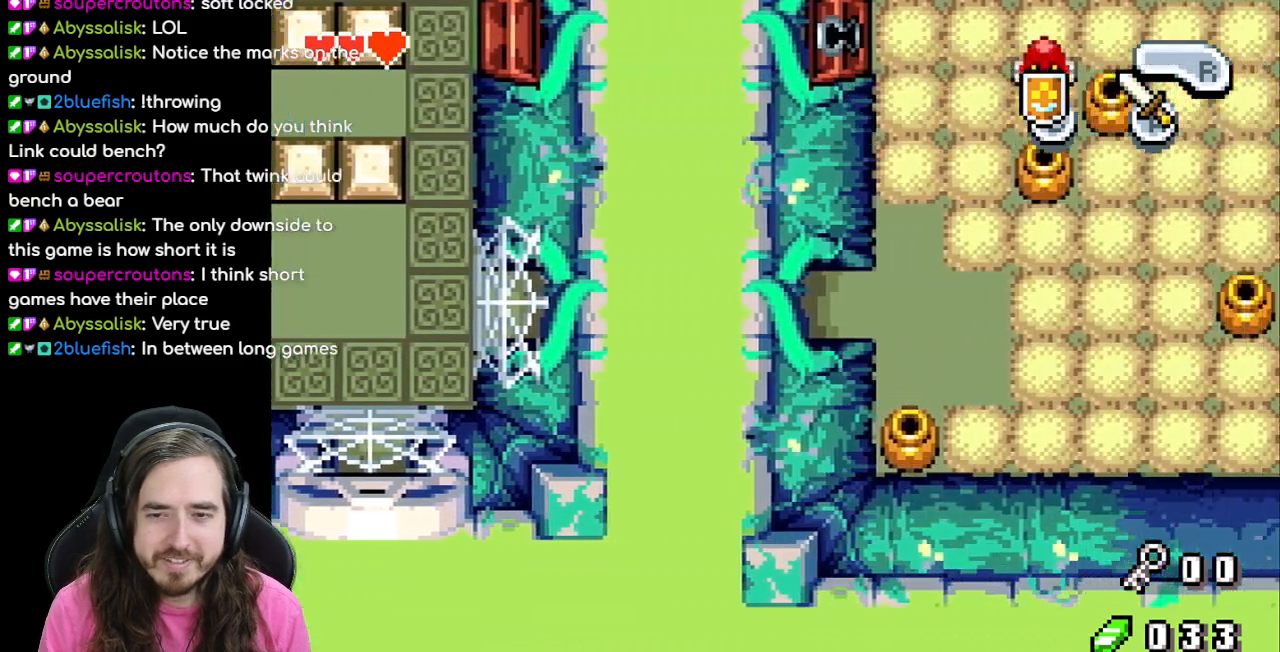
{"buttons": ["DPAD_RIGHT"], "events": [[33, "DPAD_RIGHT", "down"]]}
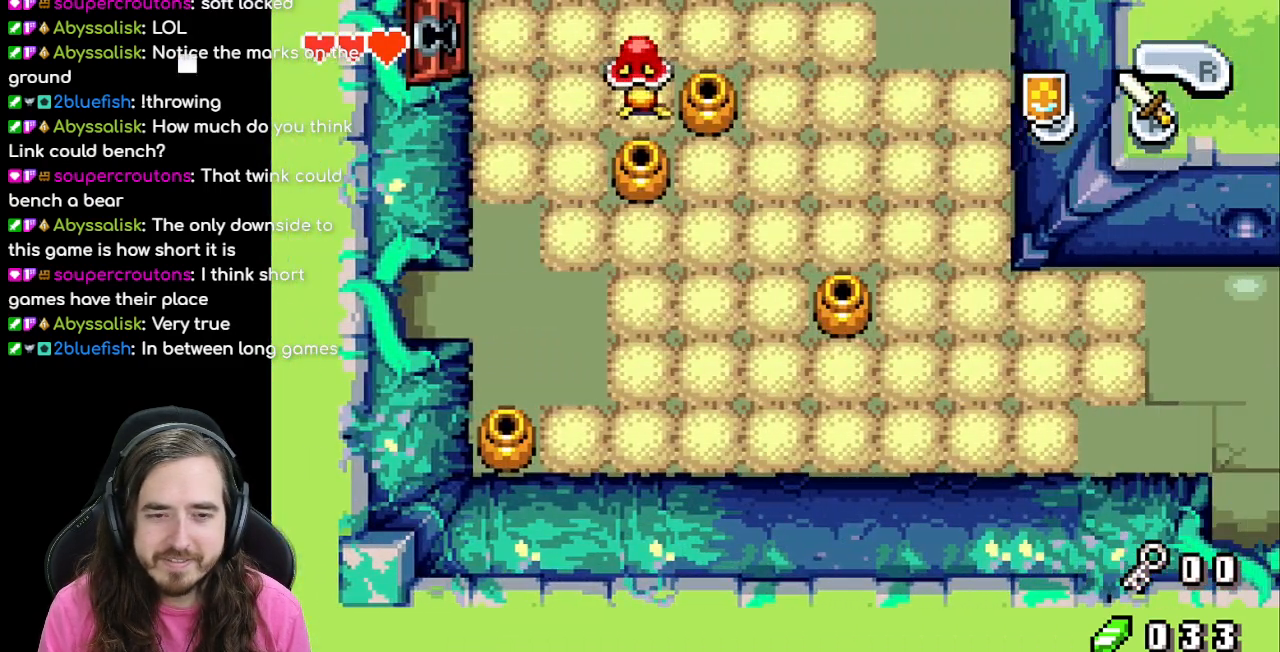
{"buttons": ["DPAD_RIGHT"], "events": []}
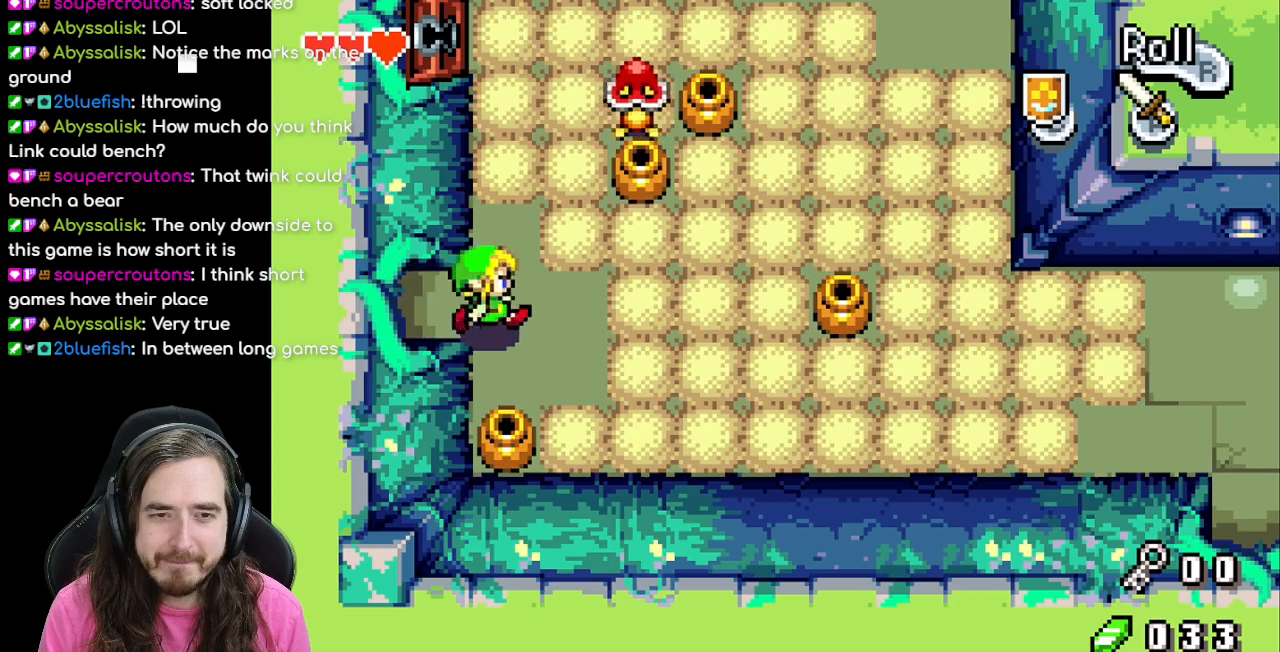
{"buttons": ["DPAD_RIGHT"], "events": []}
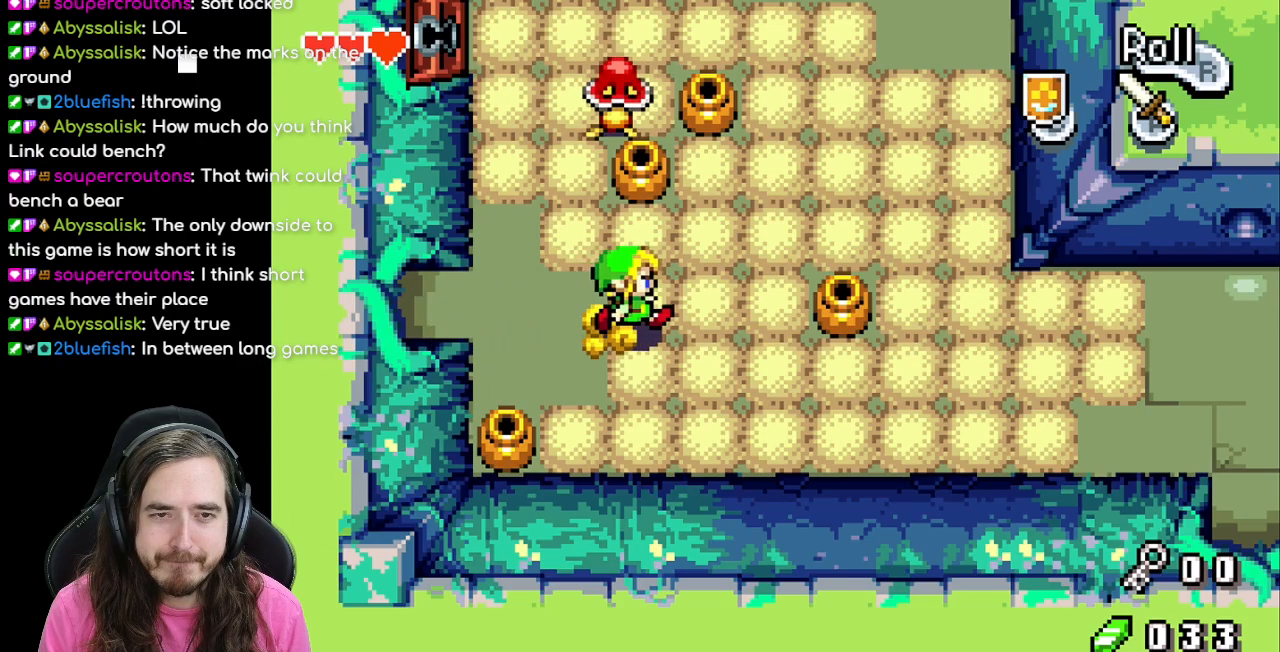
{"buttons": ["DPAD_RIGHT"], "events": []}
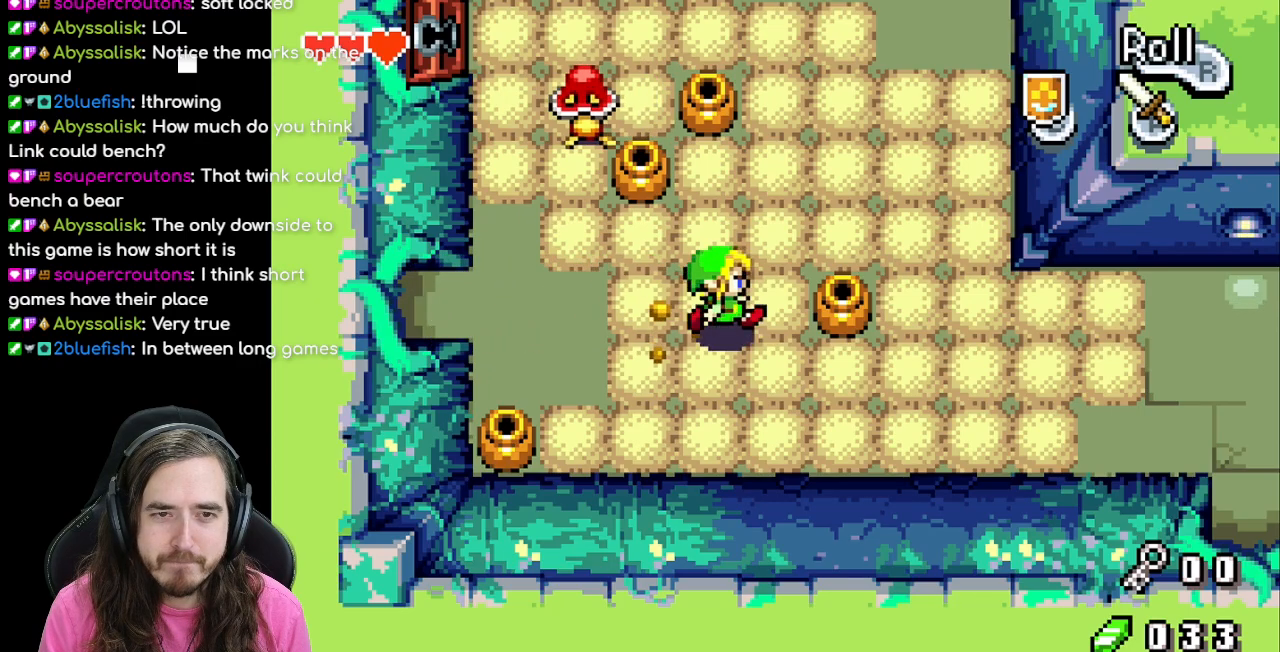
{"buttons": ["DPAD_UP", "DPAD_RIGHT"], "events": [[50, "DPAD_RIGHT", "up"], [83, "DPAD_UP", "down"], [267, "DPAD_RIGHT", "down"]]}
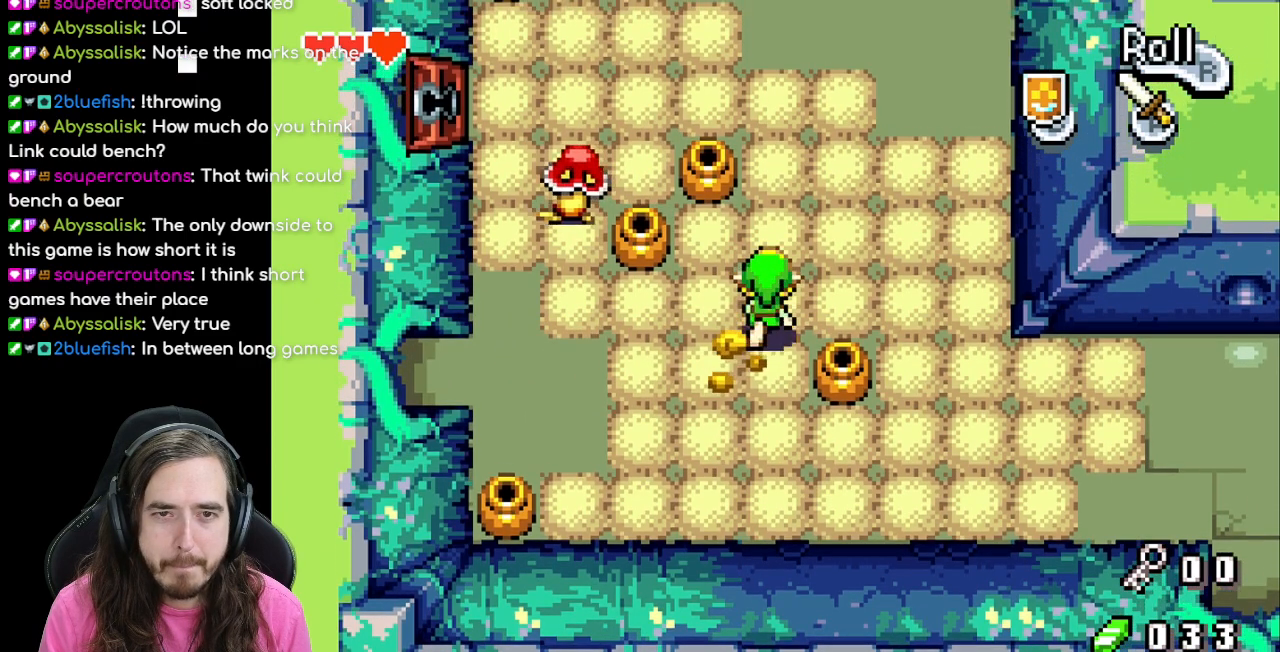
{"buttons": ["DPAD_UP", "DPAD_RIGHT"], "events": []}
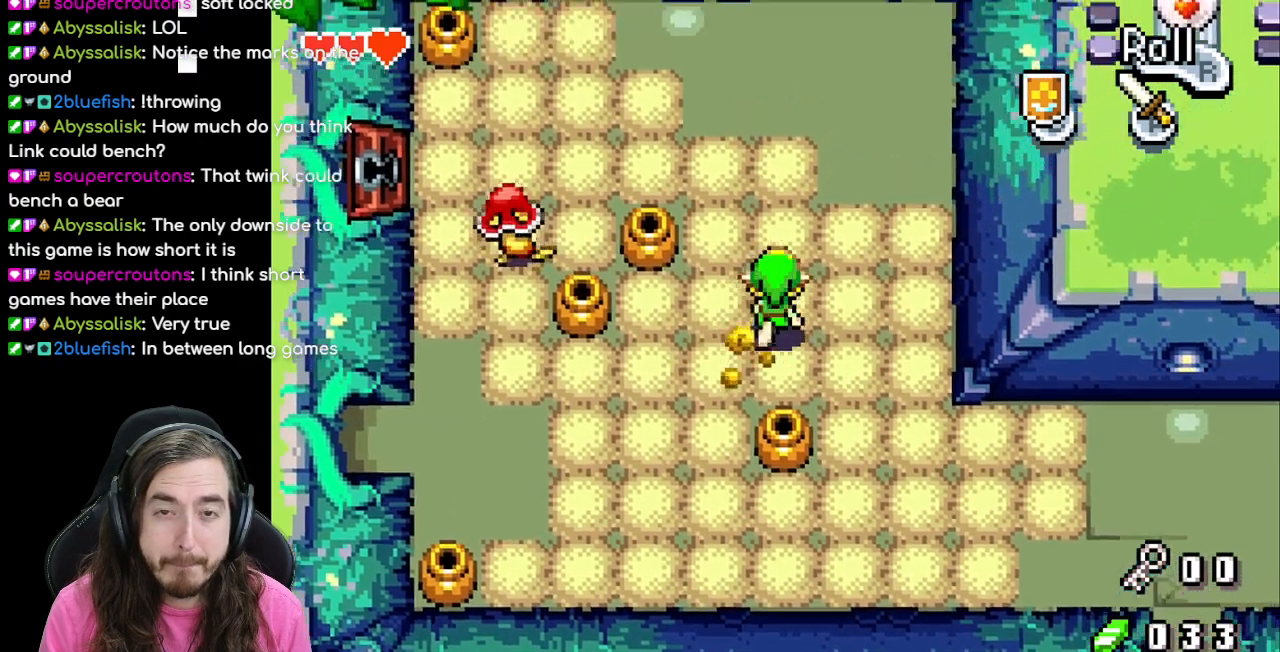
{"buttons": ["DPAD_UP"], "events": [[467, "DPAD_RIGHT", "up"]]}
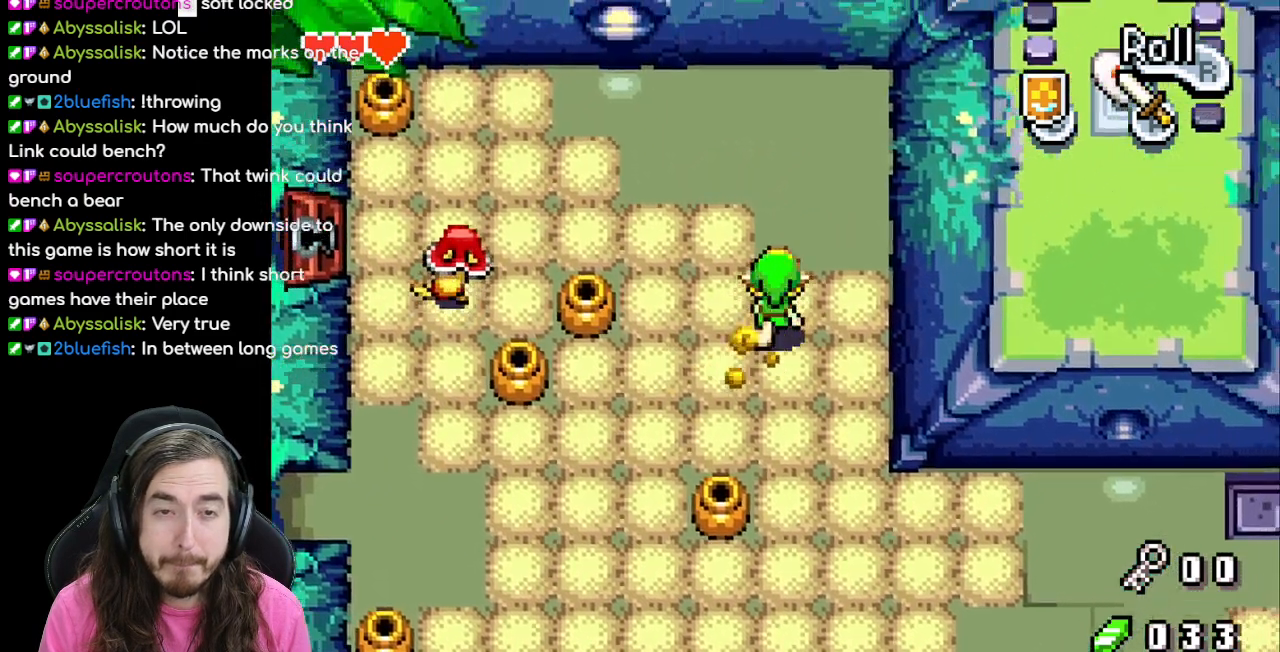
{"buttons": ["DPAD_DOWN"], "events": [[133, "DPAD_UP", "up"], [167, "DPAD_DOWN", "down"], [283, "R1", "down"], [450, "R1", "up"]]}
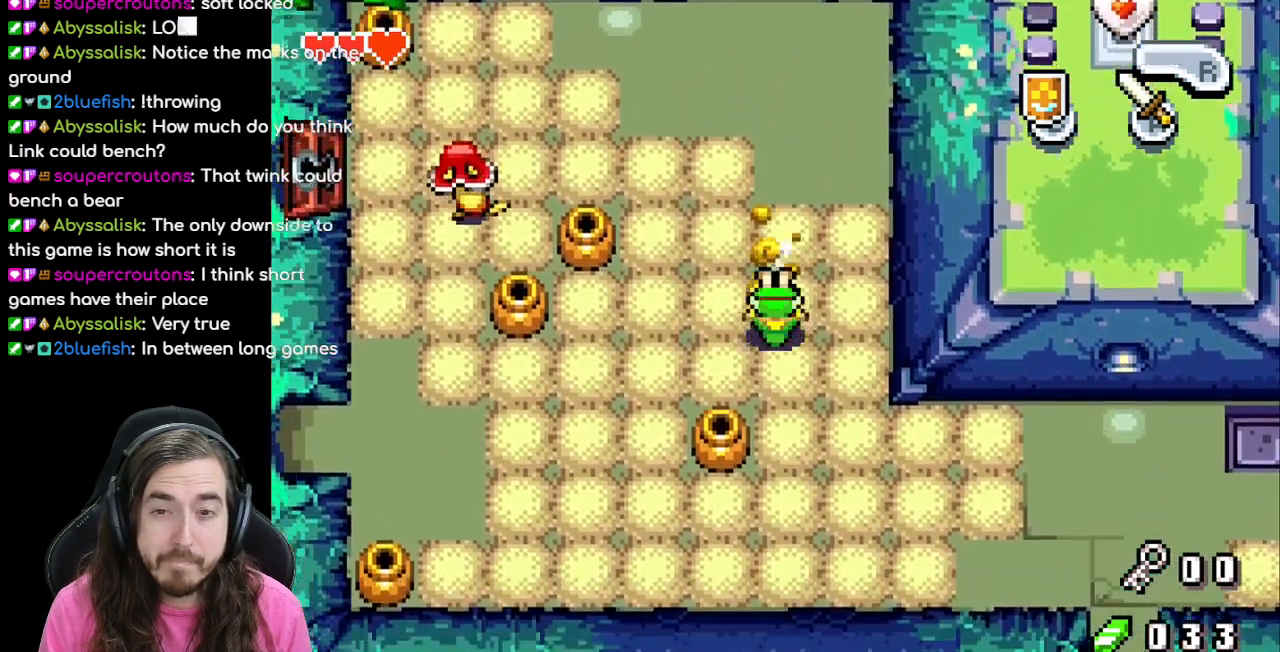
{"buttons": ["R1", "DPAD_DOWN"], "events": [[350, "R1", "down"]]}